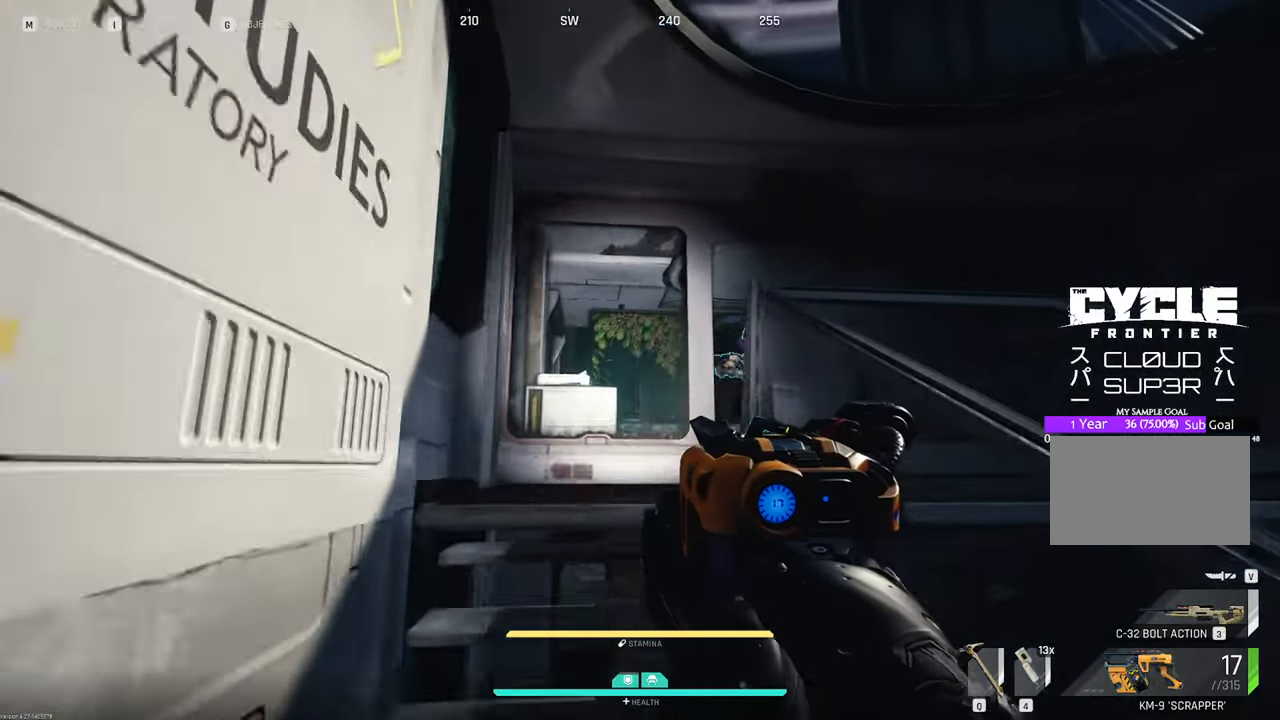
Gameplay with keyboard and mouse; each line is a JSON object with the keys and mouse buttons held at the frame after it. "events" lists presses ("down") and releases ("up") of "1", "2", "3", "4", "5", "a", "b", "c", "caps_lock", "ctrl", "d", "e", "f", "g", "q", "r", "s", "shift", "space", "t", "tab", "tilde", "v", "w", "x", "z", "mouse_left", "mouse_wheel" and "mouse_right" between this image and that frame as [ms after this image, input, new state], when the widget could be followed in between. "mouse_left", "mouse_wheel", "mouse_right" = the "left", "wheel", "right" buttons of the "mouse" list. No other keys are recorded. "wheel" means that the mouse wheel is clicked or scrolled. "mouse_move" is the direction in which the mouse moves at that frame (one of eight, or "still"), when it could be read.
{"keys": ["a", "w"], "mouse": [], "mouse_move": "right", "events": [[333, "a", "down"]]}
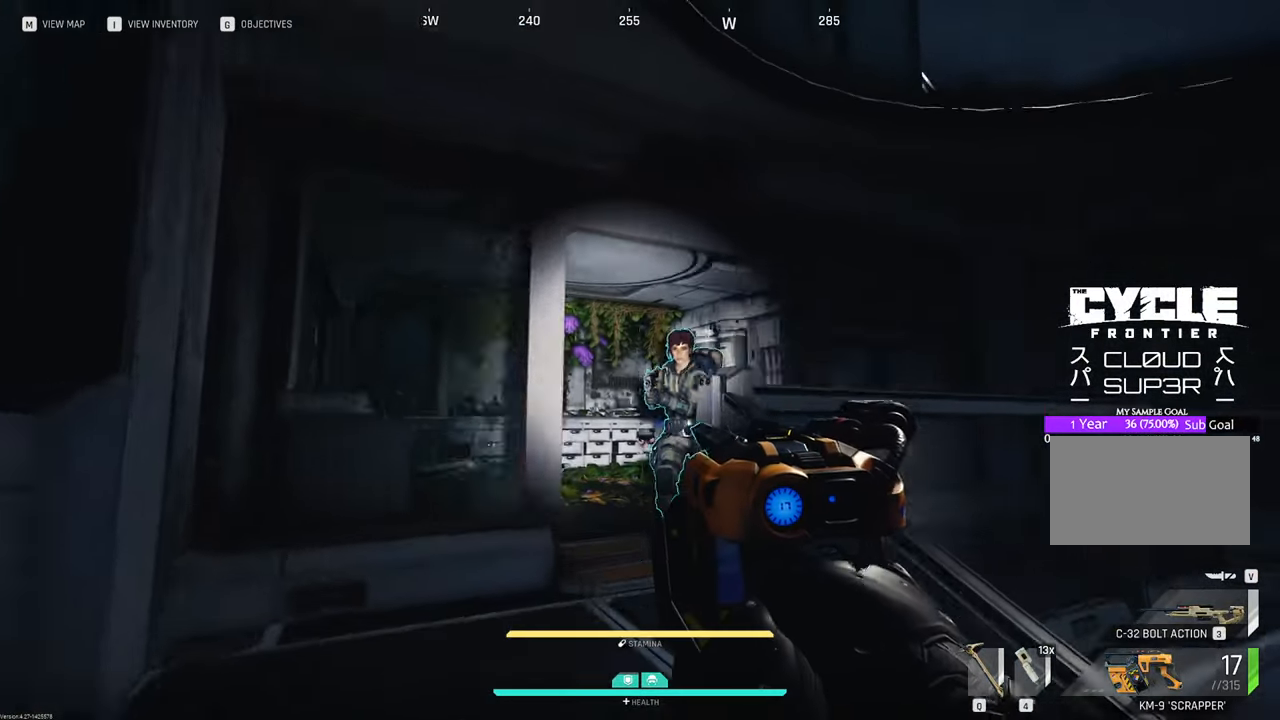
{"keys": [], "mouse": [], "mouse_move": "down-left", "events": [[250, "a", "up"], [250, "w", "up"]]}
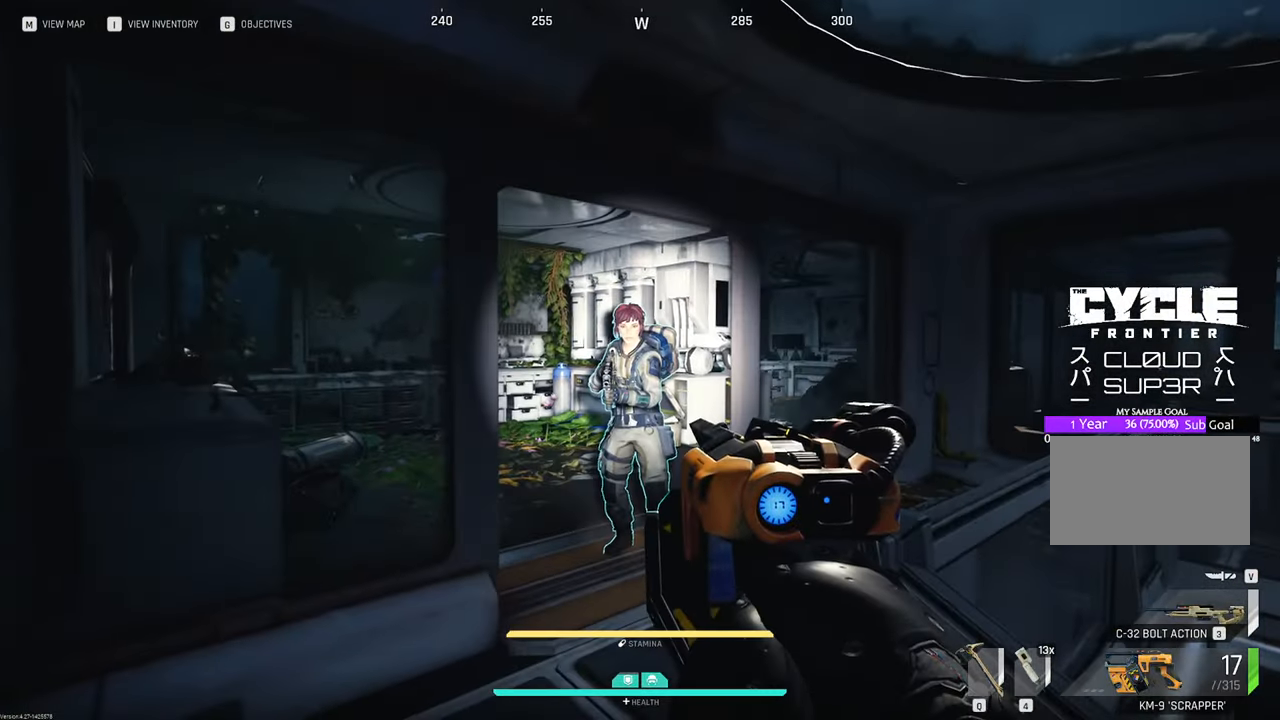
{"keys": ["s"], "mouse": [], "mouse_move": "up-left", "events": [[350, "d", "down"], [400, "s", "down"], [500, "d", "up"]]}
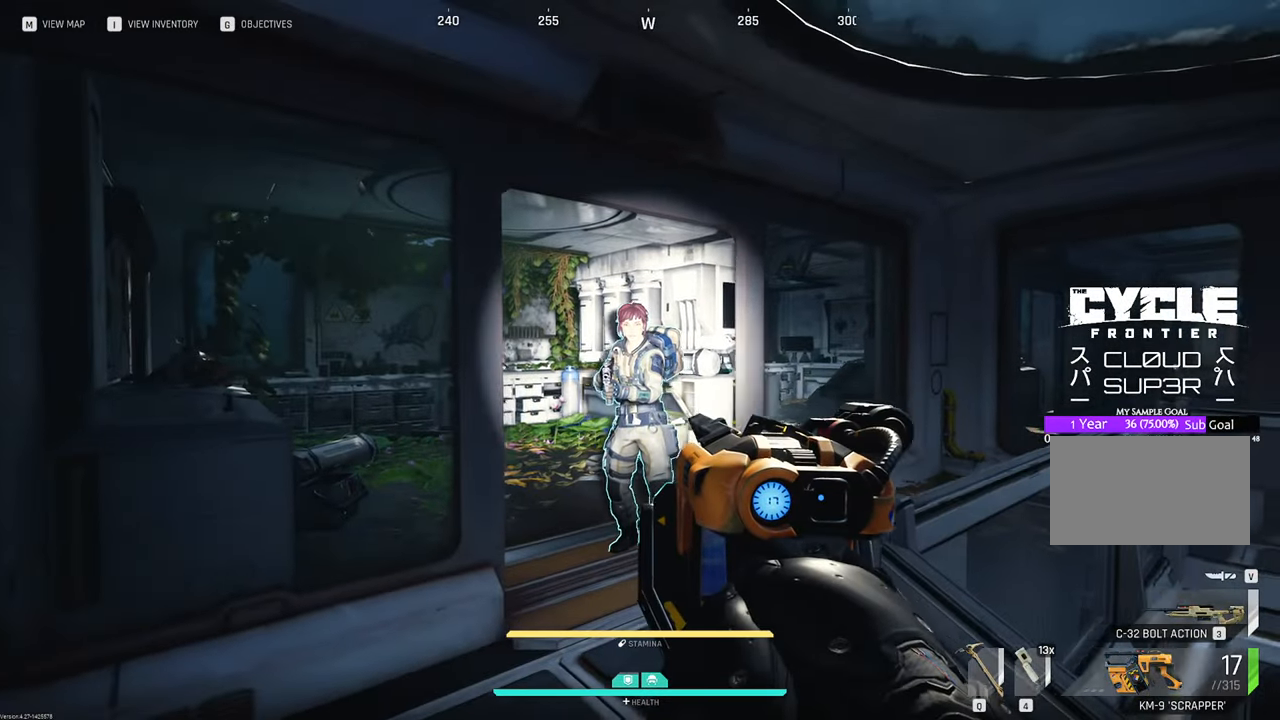
{"keys": ["s"], "mouse": [], "mouse_move": "right", "events": [[133, "r", "down"], [133, "t", "down"], [183, "r", "up"], [250, "t", "up"]]}
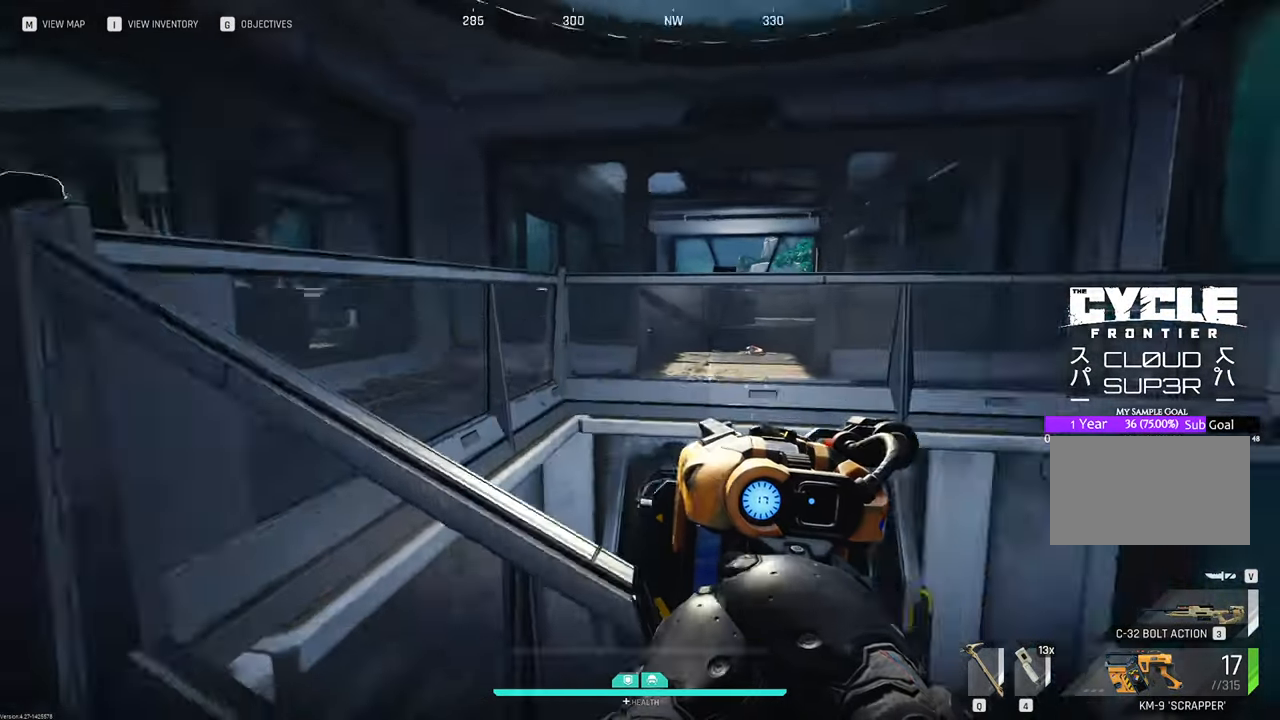
{"keys": ["d", "w"], "mouse": [], "mouse_move": "still", "events": [[83, "d", "down"], [166, "s", "up"], [400, "w", "down"]]}
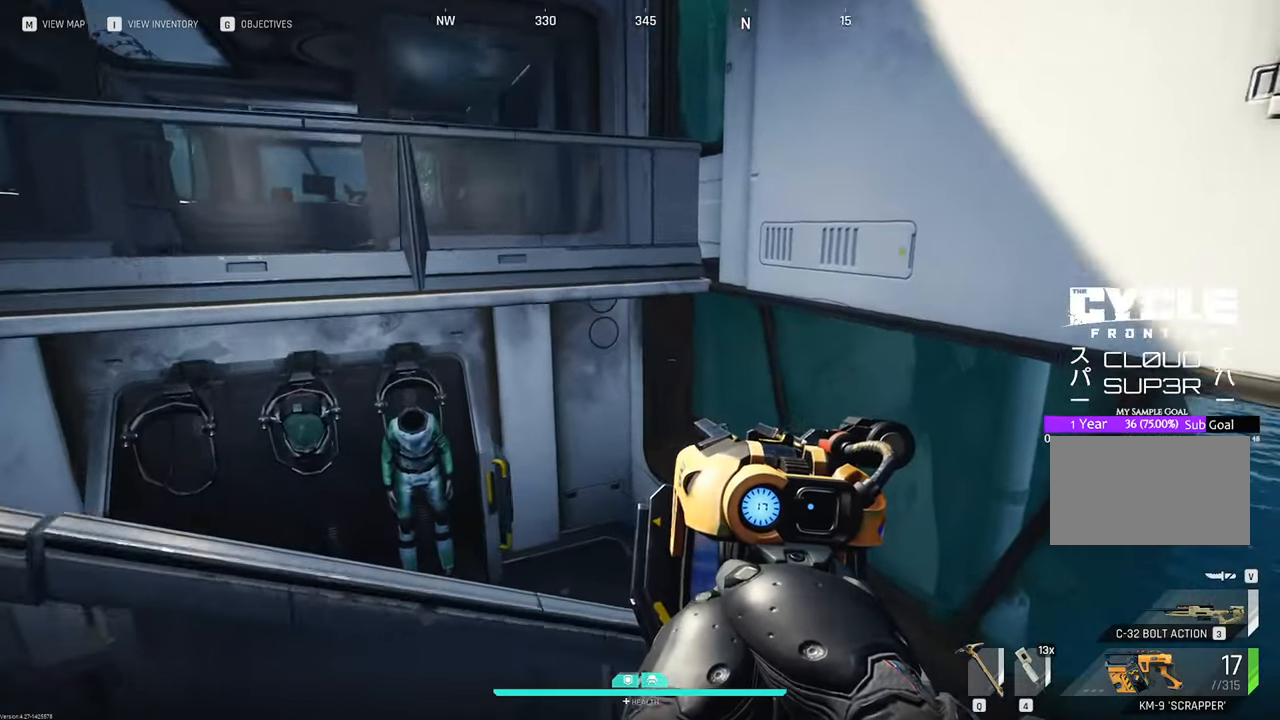
{"keys": ["d", "w"], "mouse": [], "mouse_move": "left", "events": []}
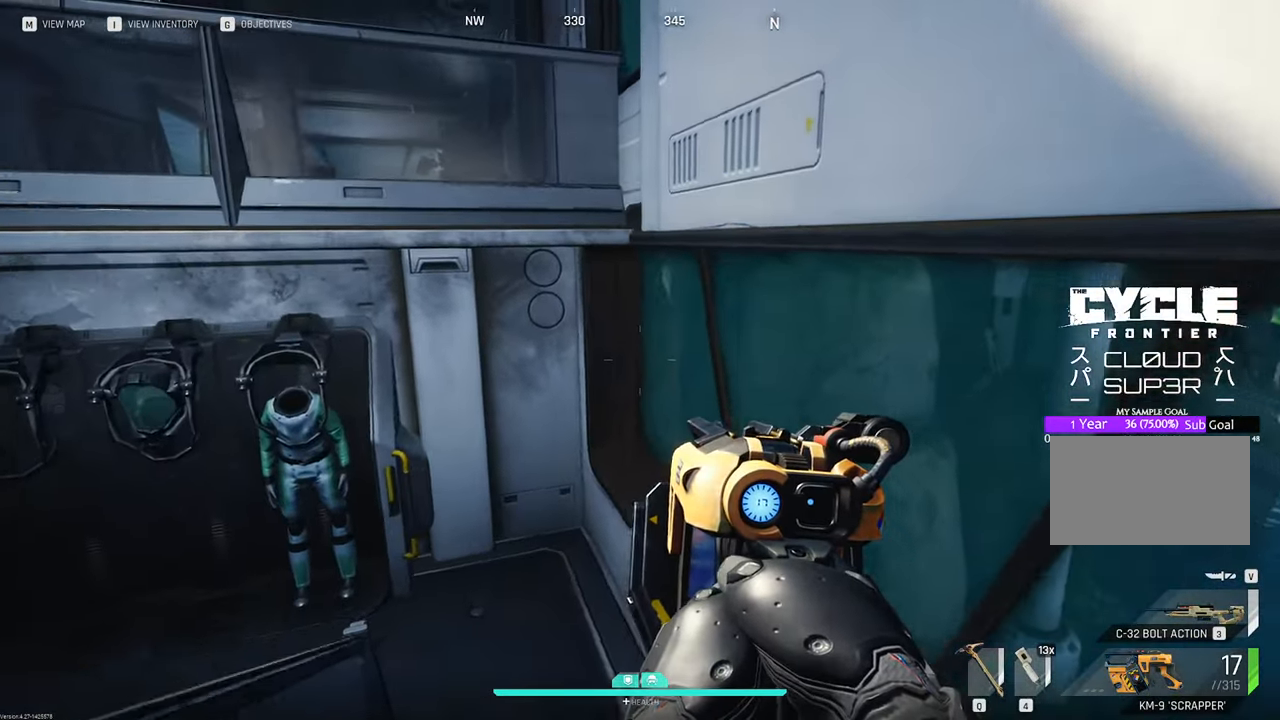
{"keys": ["d", "w"], "mouse": [], "mouse_move": "left", "events": []}
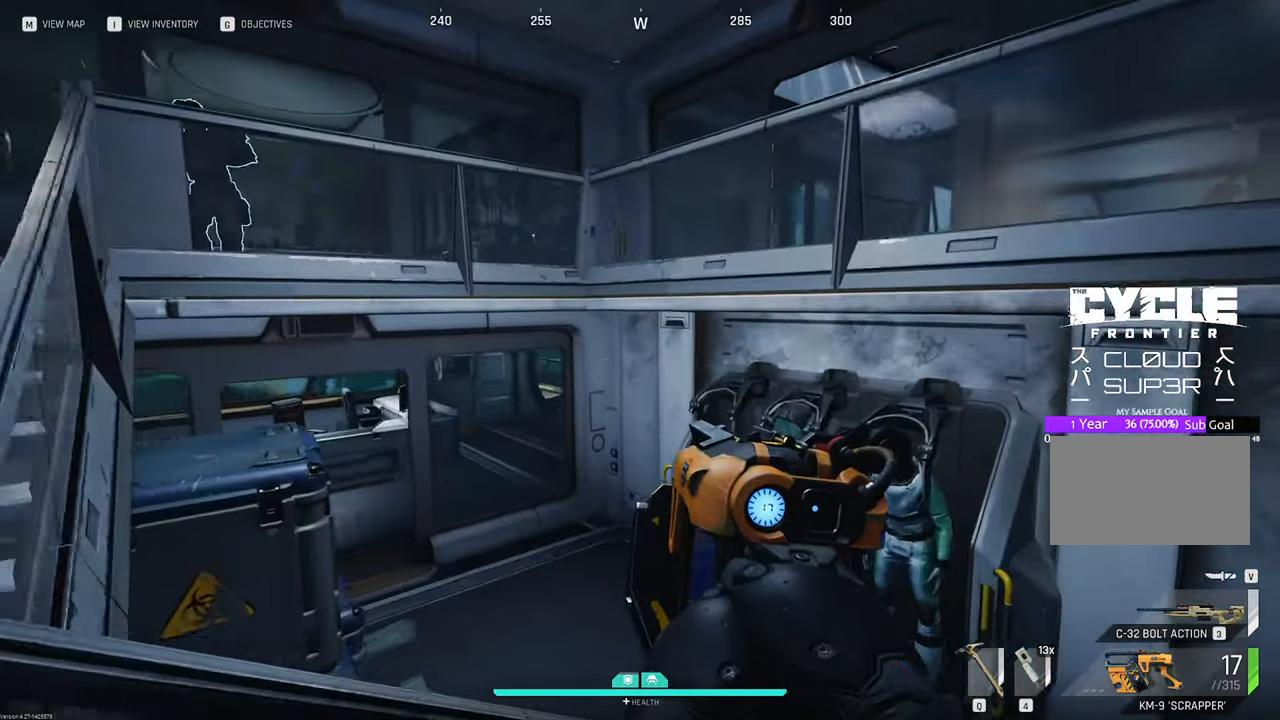
{"keys": ["d", "w"], "mouse": [], "mouse_move": "left", "events": []}
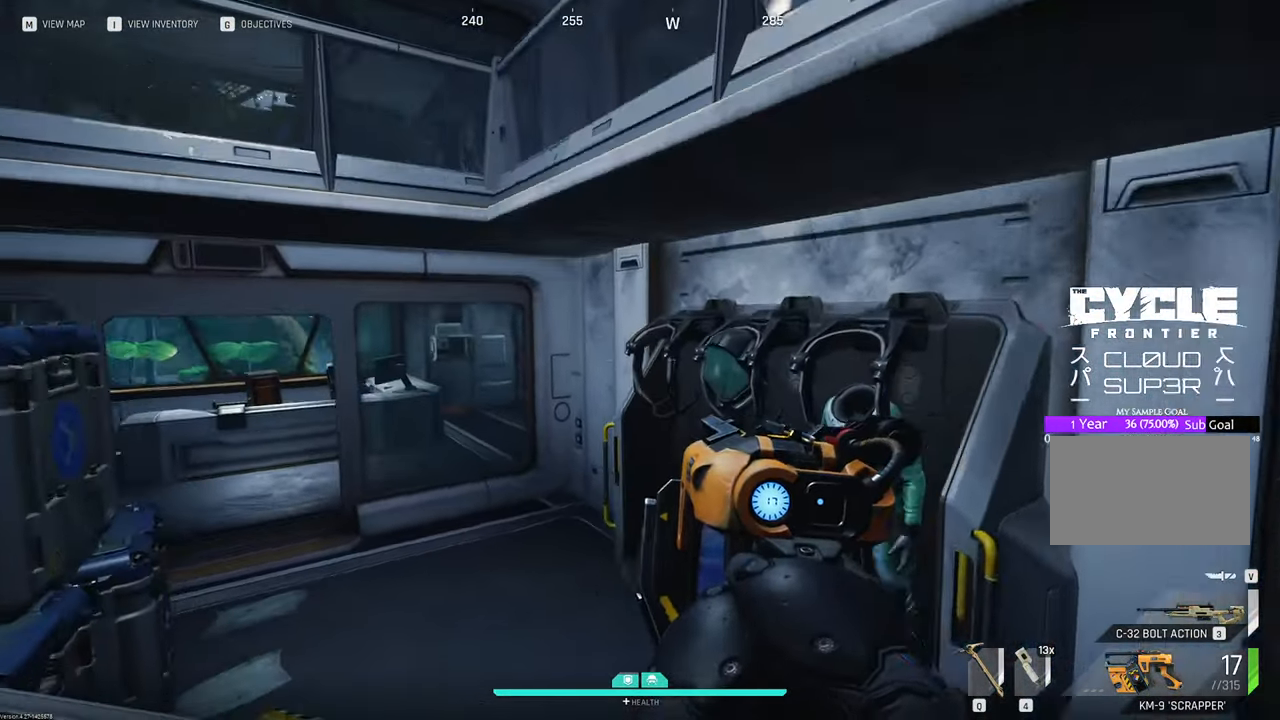
{"keys": ["w"], "mouse": [], "mouse_move": "still", "events": [[83, "shift", "down"], [366, "d", "up"], [416, "shift", "up"]]}
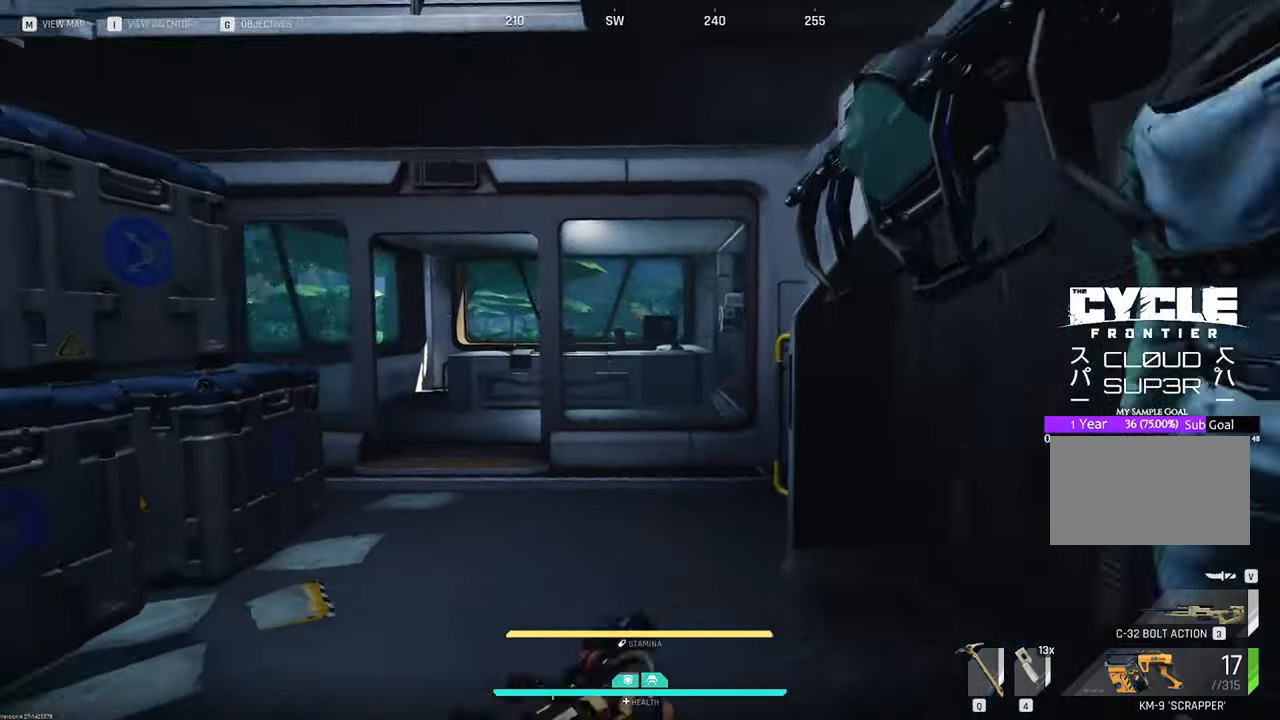
{"keys": ["w"], "mouse": [], "mouse_move": "still", "events": [[183, "3", "down"], [333, "3", "up"]]}
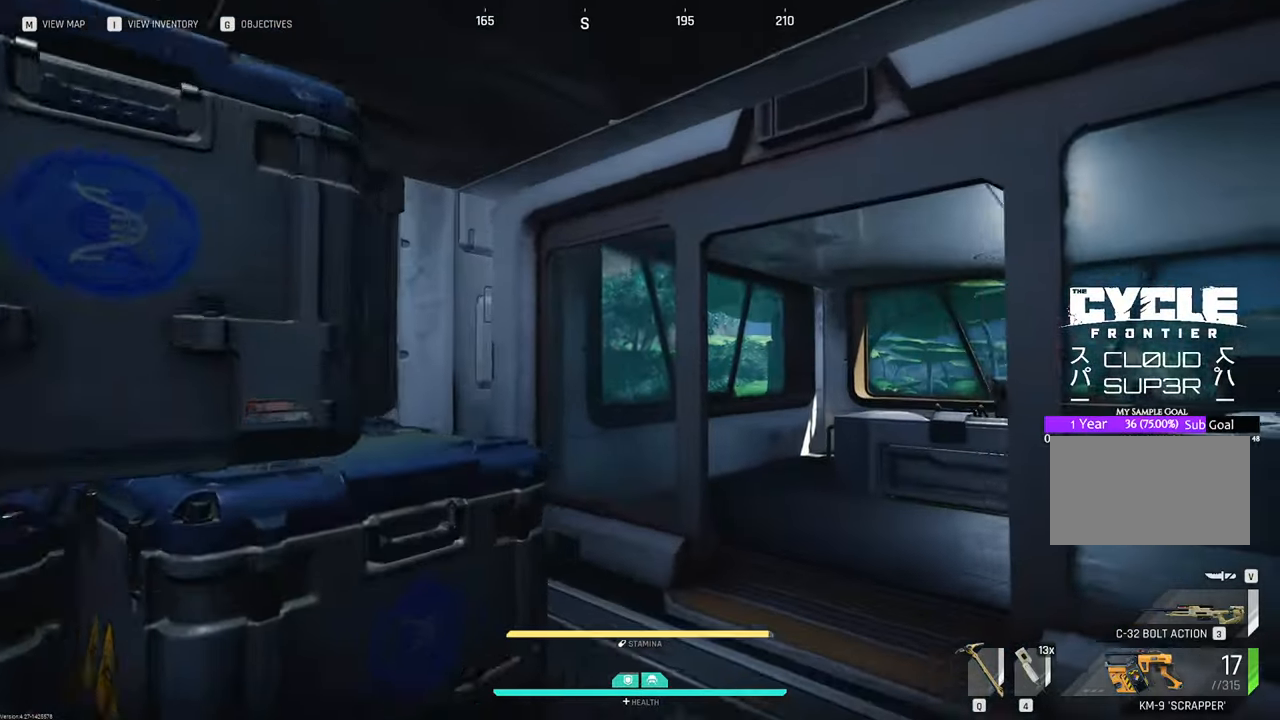
{"keys": ["w"], "mouse": [], "mouse_move": "still", "events": []}
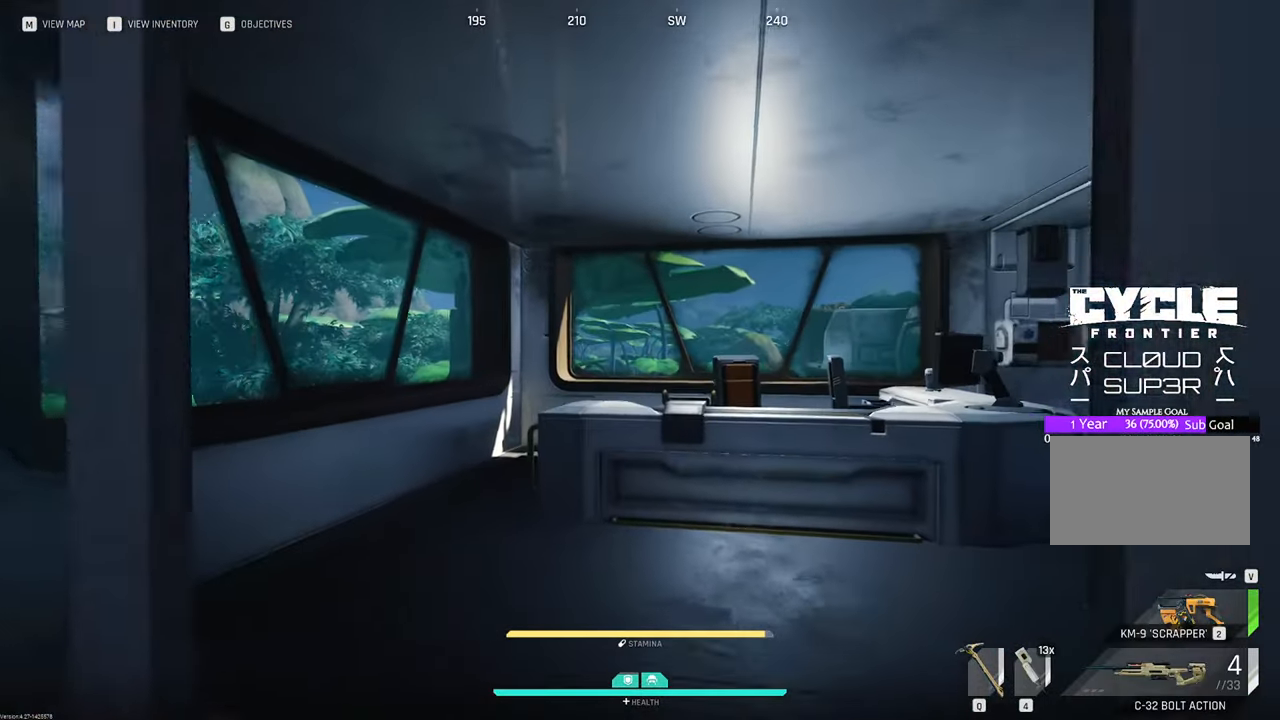
{"keys": [], "mouse": [], "mouse_move": "right", "events": [[500, "w", "up"]]}
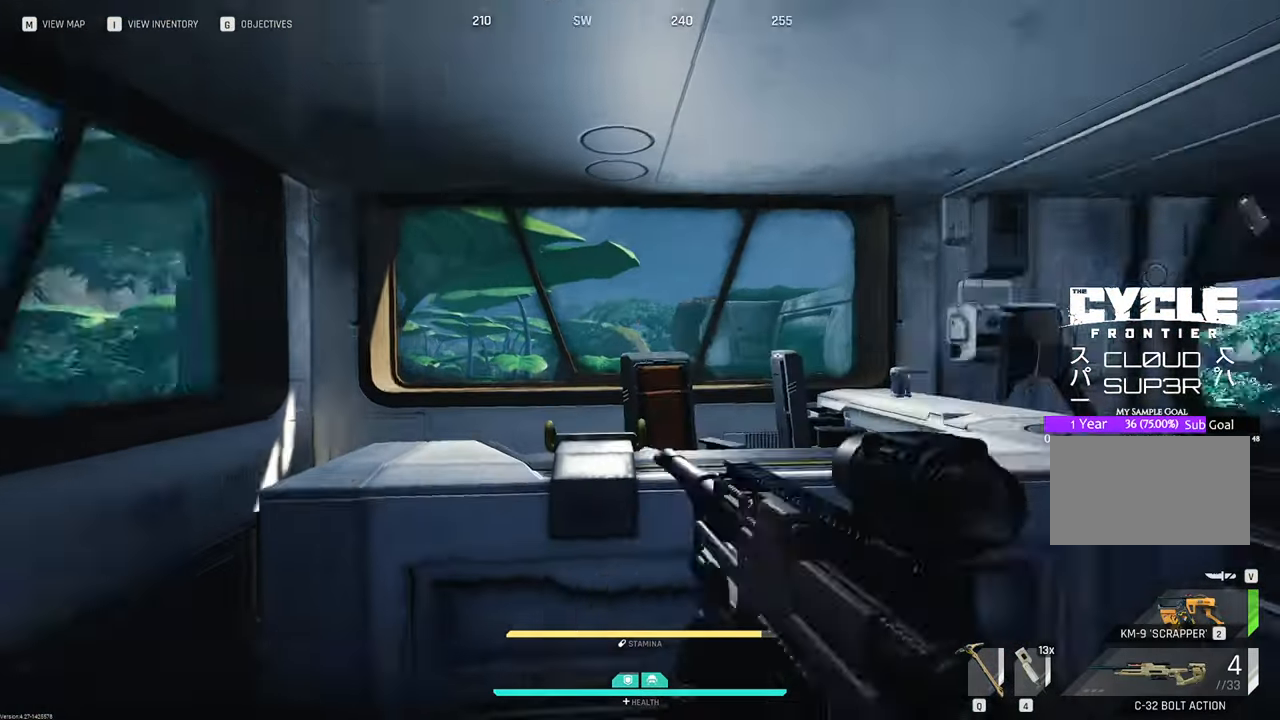
{"keys": ["v", "w"], "mouse": [], "mouse_move": "left", "events": [[100, "w", "down"], [416, "v", "down"]]}
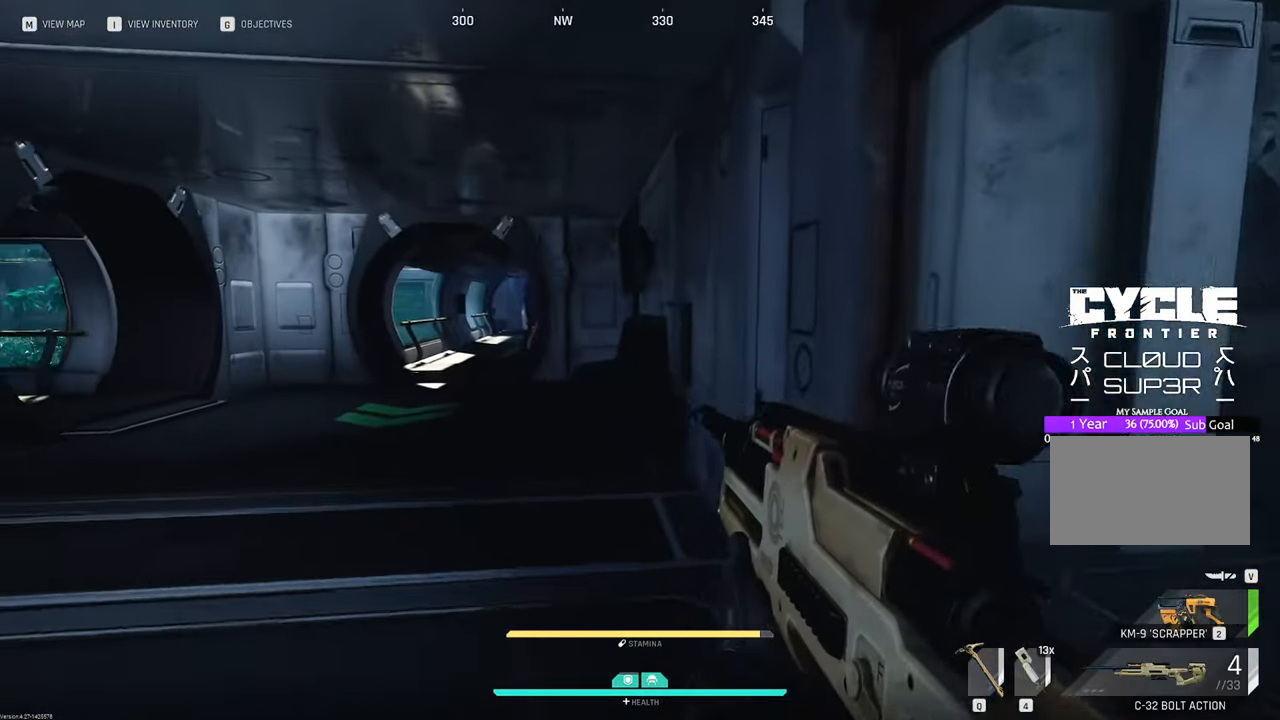
{"keys": ["w"], "mouse": [], "mouse_move": "still", "events": [[116, "v", "up"], [200, "shift", "down"], [350, "shift", "up"]]}
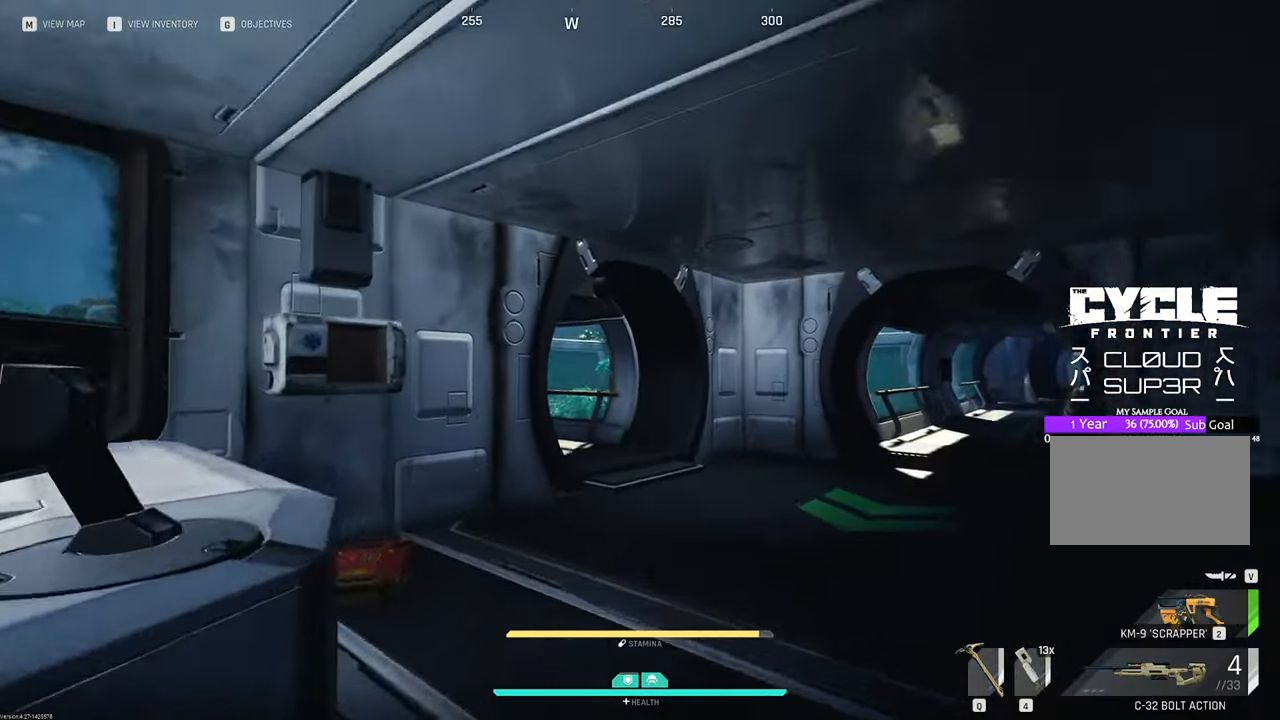
{"keys": ["w"], "mouse": [], "mouse_move": "still", "events": []}
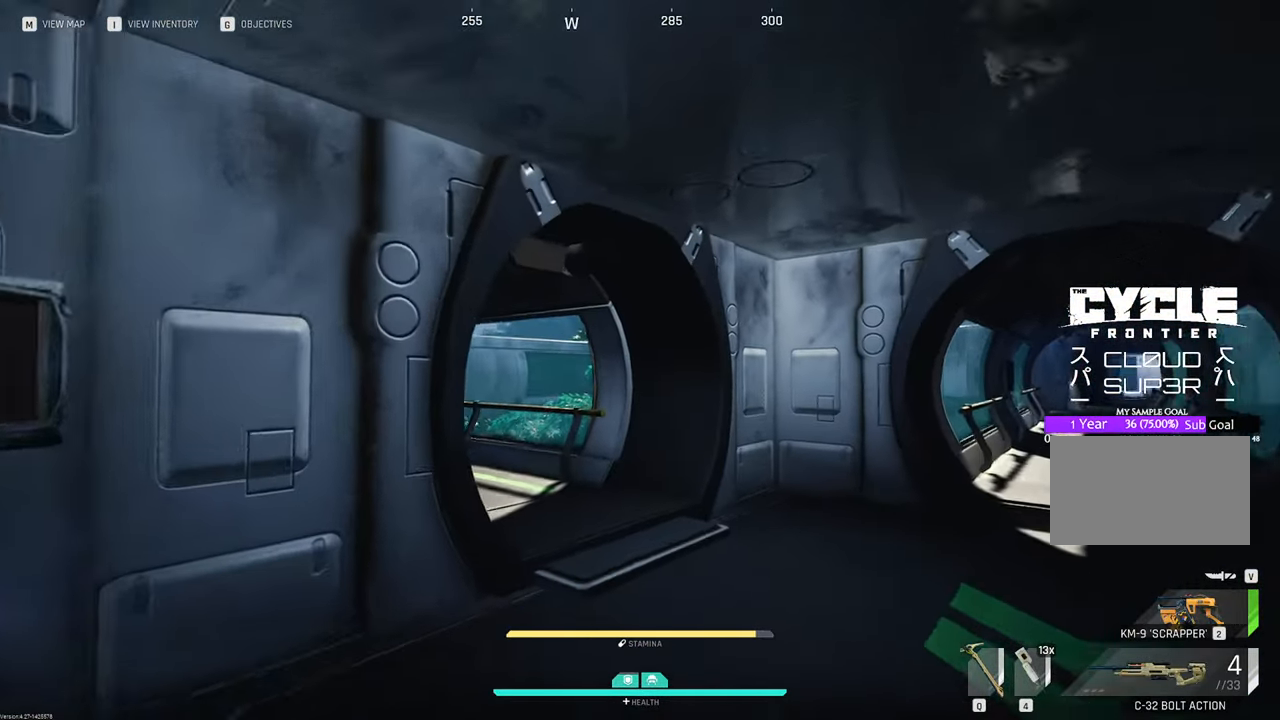
{"keys": ["w"], "mouse": [], "mouse_move": "left", "events": []}
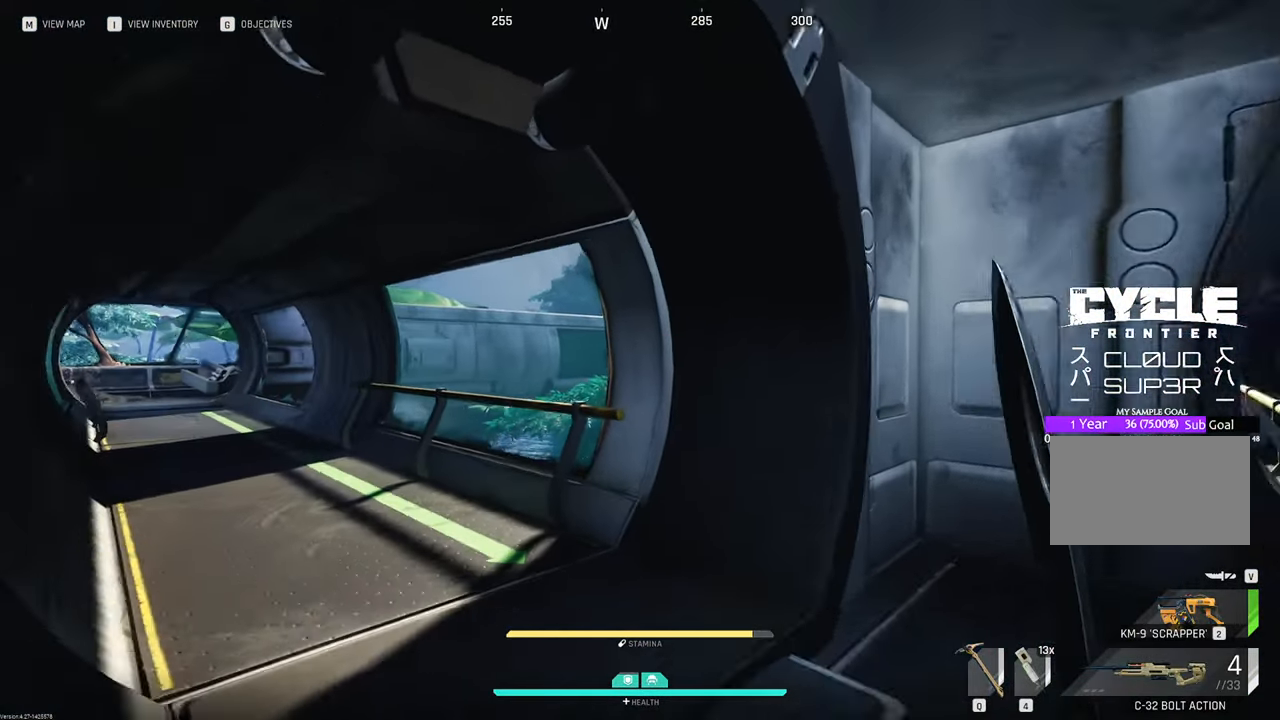
{"keys": ["w"], "mouse": [], "mouse_move": "still", "events": []}
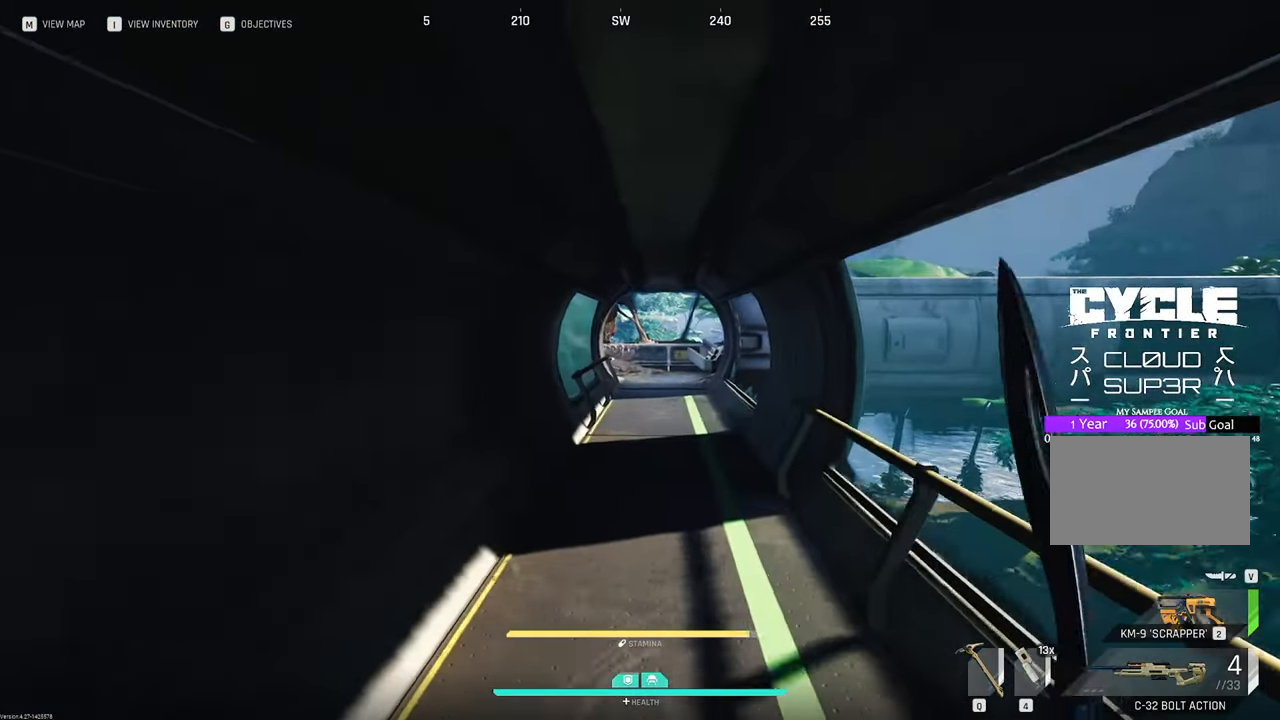
{"keys": ["w"], "mouse": [], "mouse_move": "still", "events": []}
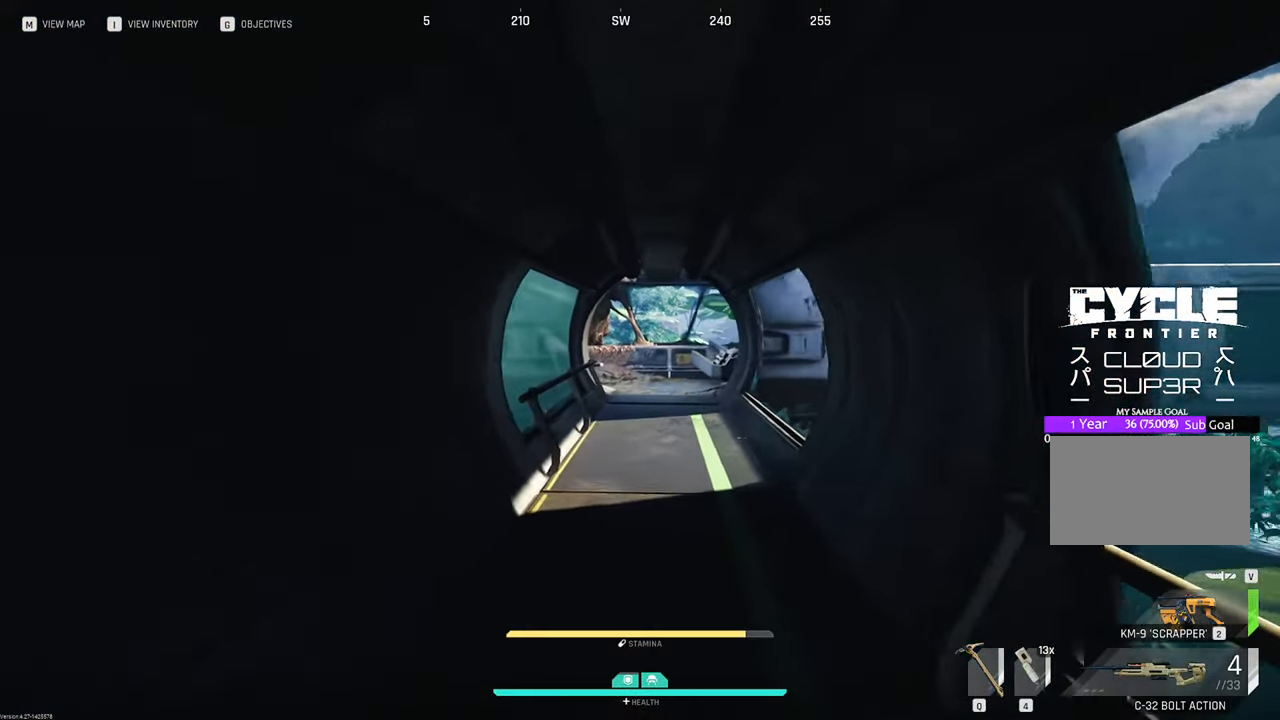
{"keys": ["d", "w"], "mouse": [], "mouse_move": "still", "events": [[283, "w", "up"], [383, "d", "down"], [433, "w", "down"]]}
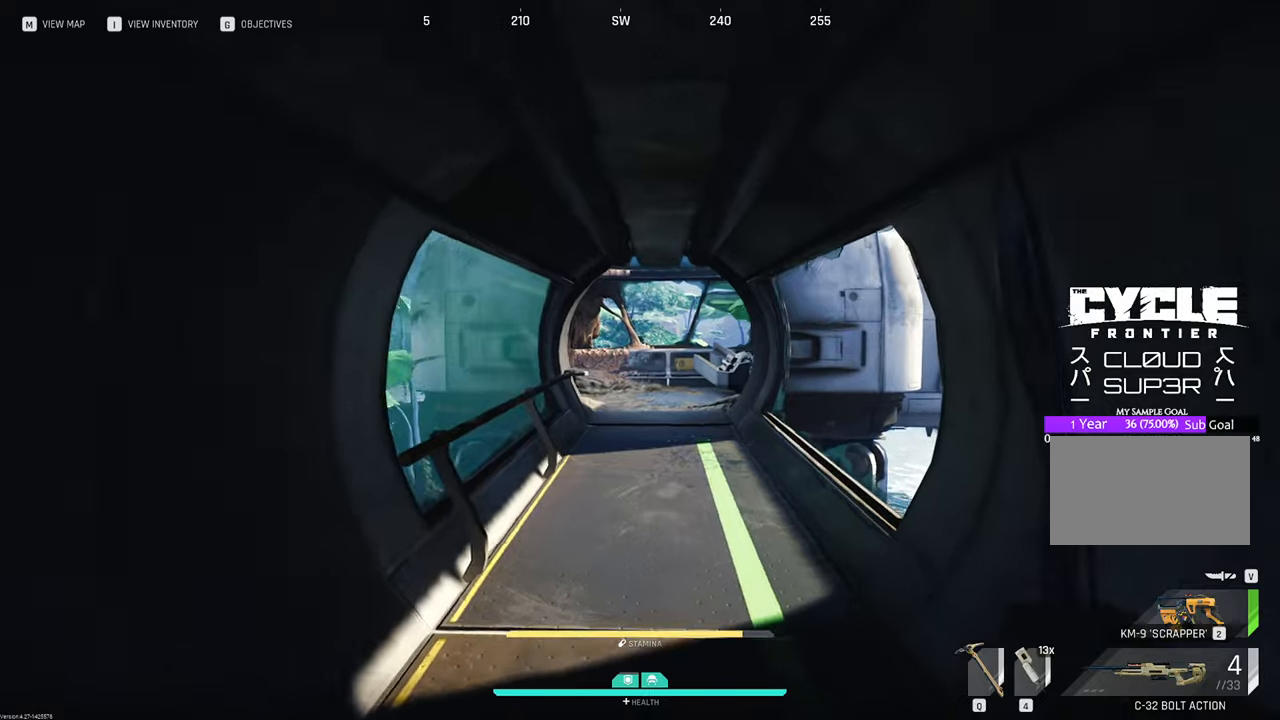
{"keys": [], "mouse": [], "mouse_move": "still", "events": [[66, "d", "up"], [400, "w", "up"]]}
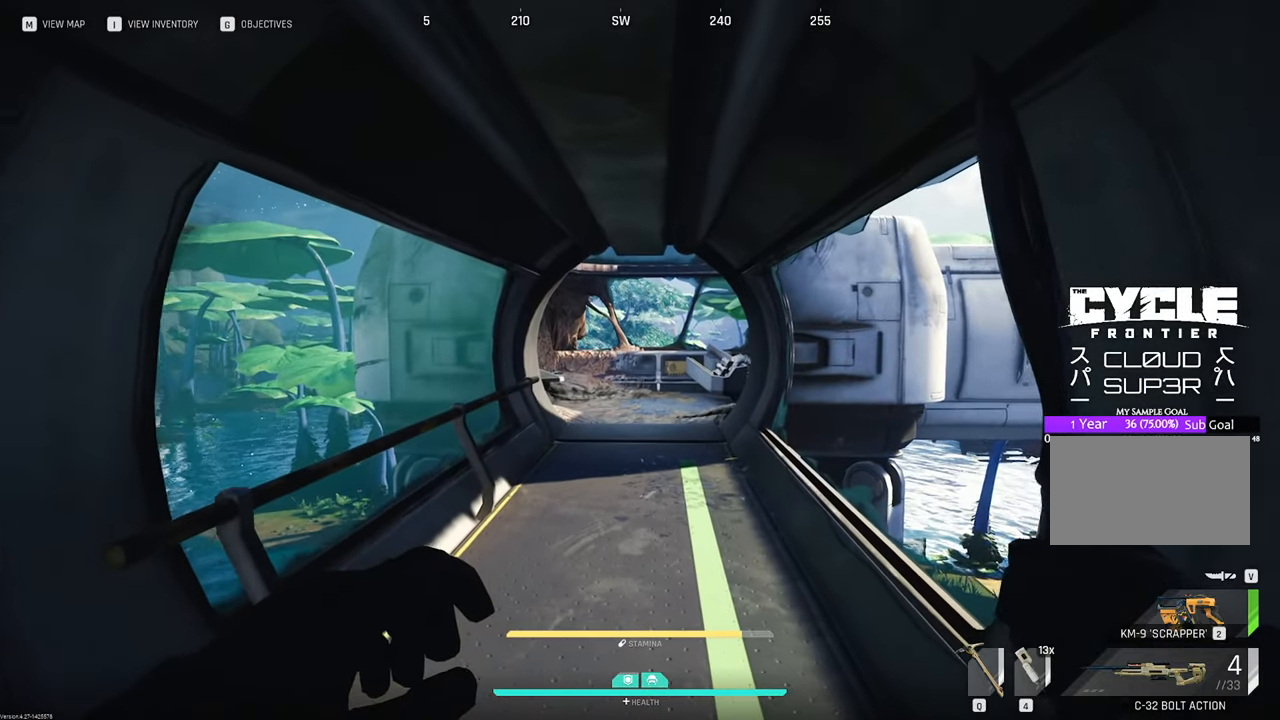
{"keys": [], "mouse": [], "mouse_move": "still", "events": []}
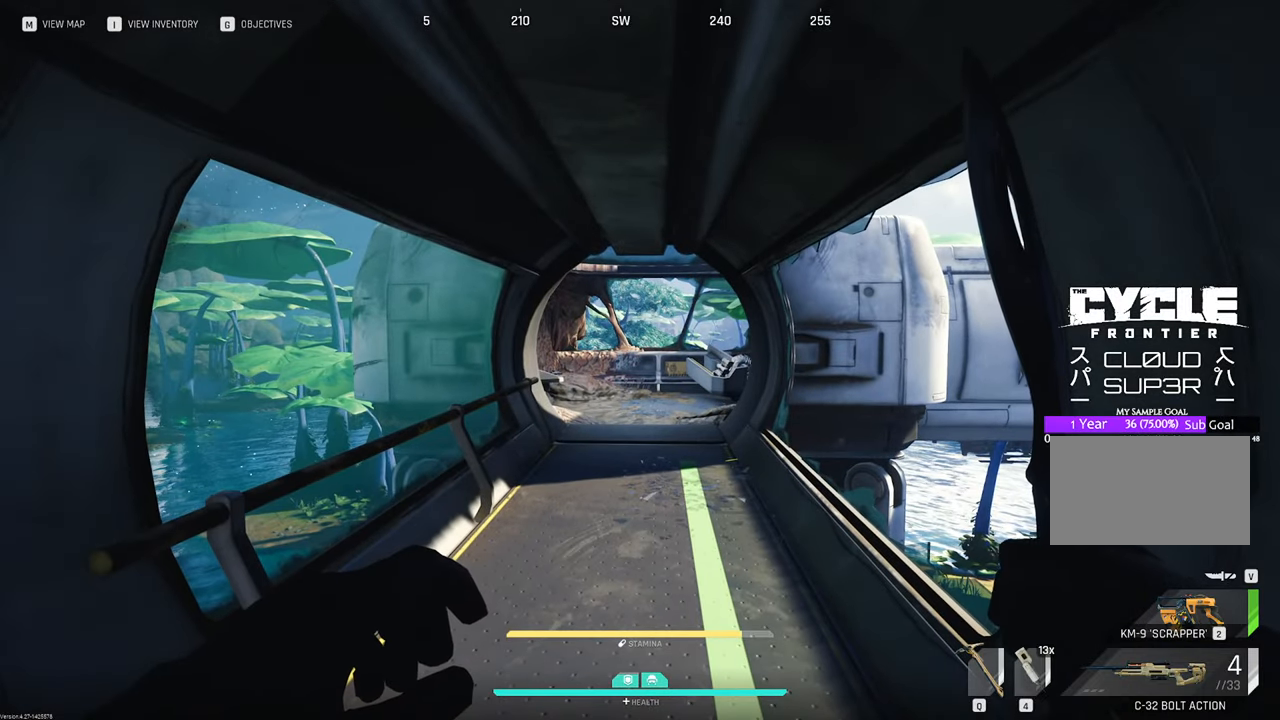
{"keys": [], "mouse": [], "mouse_move": "still", "events": []}
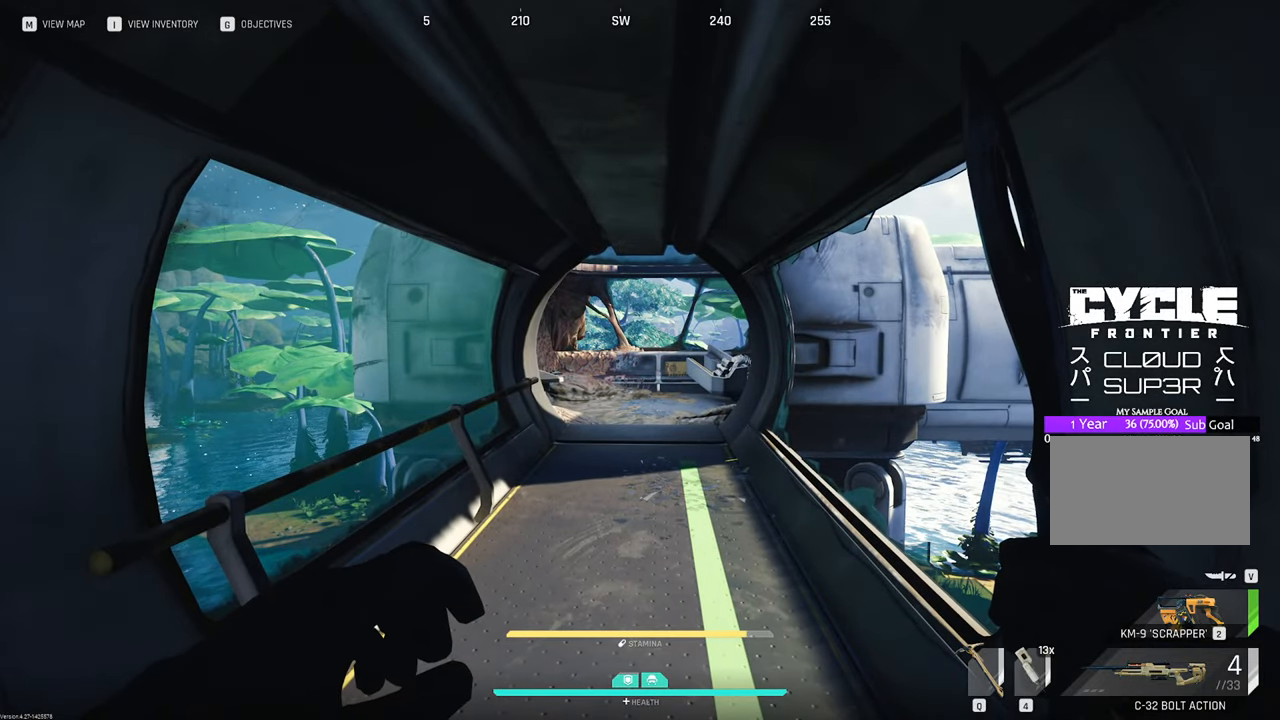
{"keys": ["shift", "w"], "mouse": [], "mouse_move": "still", "events": [[166, "w", "down"], [483, "shift", "down"]]}
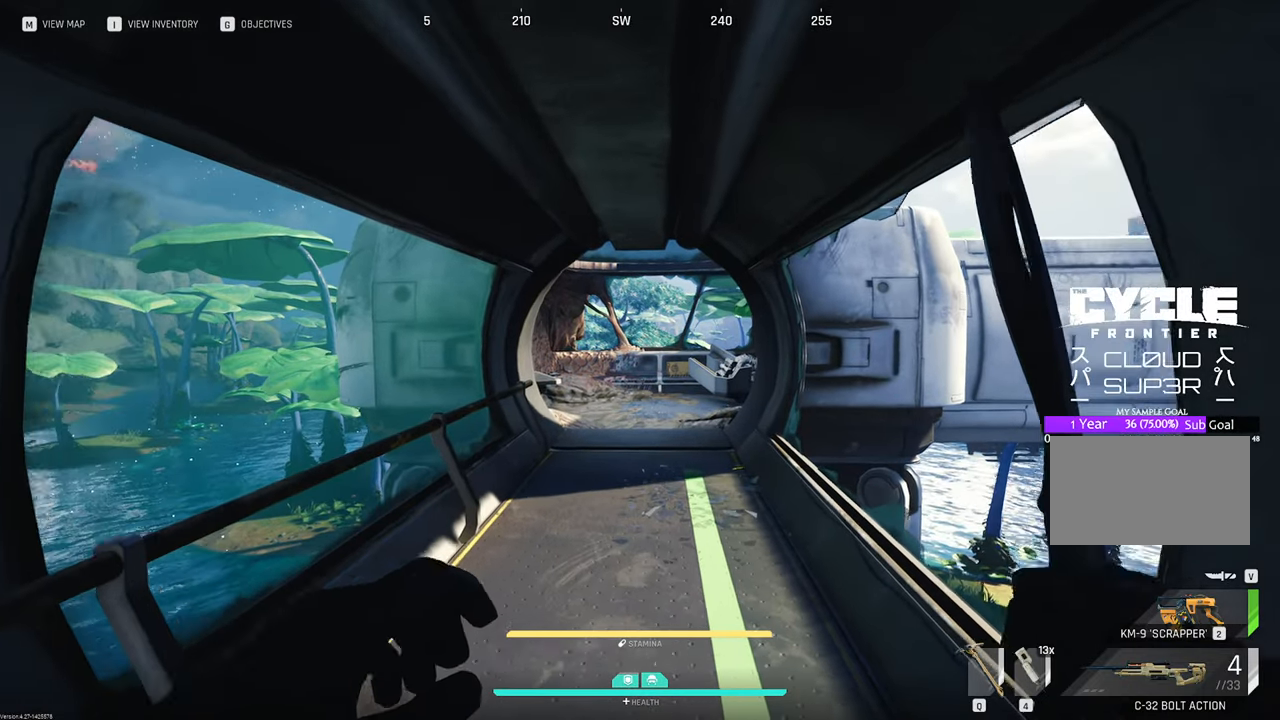
{"keys": ["2", "w"], "mouse": [], "mouse_move": "still", "events": [[216, "shift", "up"], [416, "2", "down"]]}
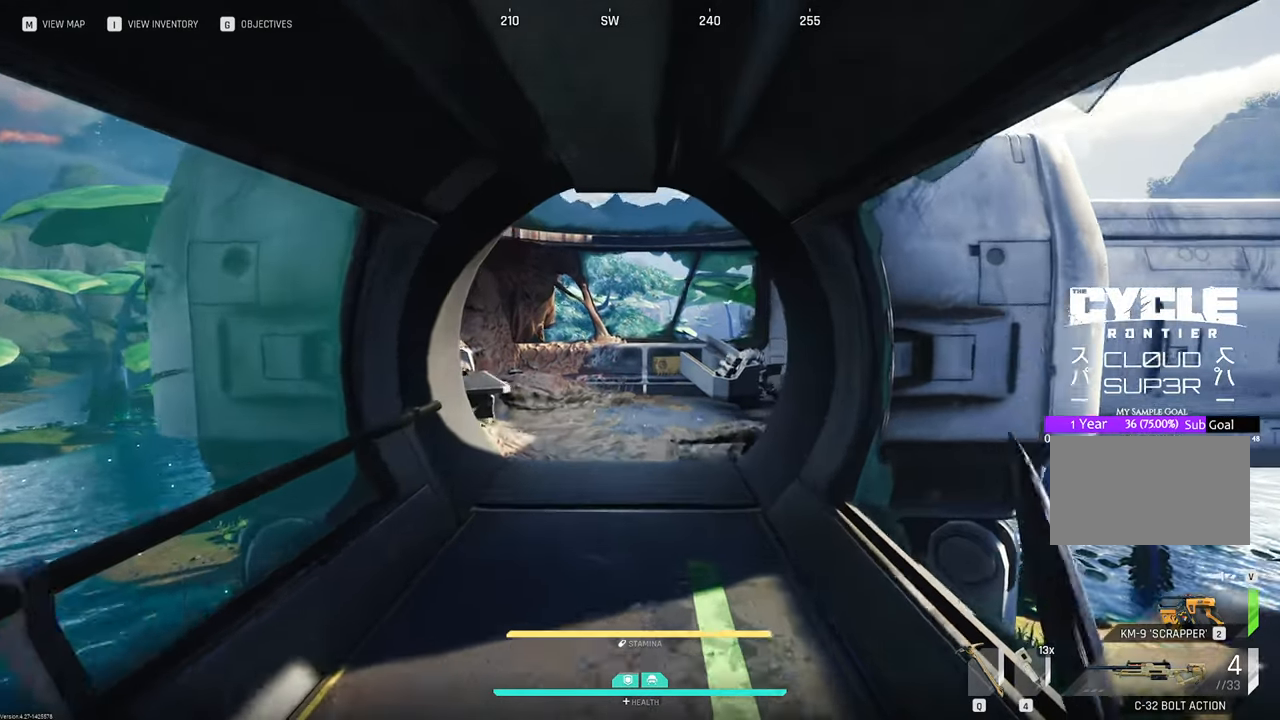
{"keys": ["w"], "mouse": [], "mouse_move": "still", "events": [[100, "2", "up"], [283, "3", "down"], [383, "3", "up"]]}
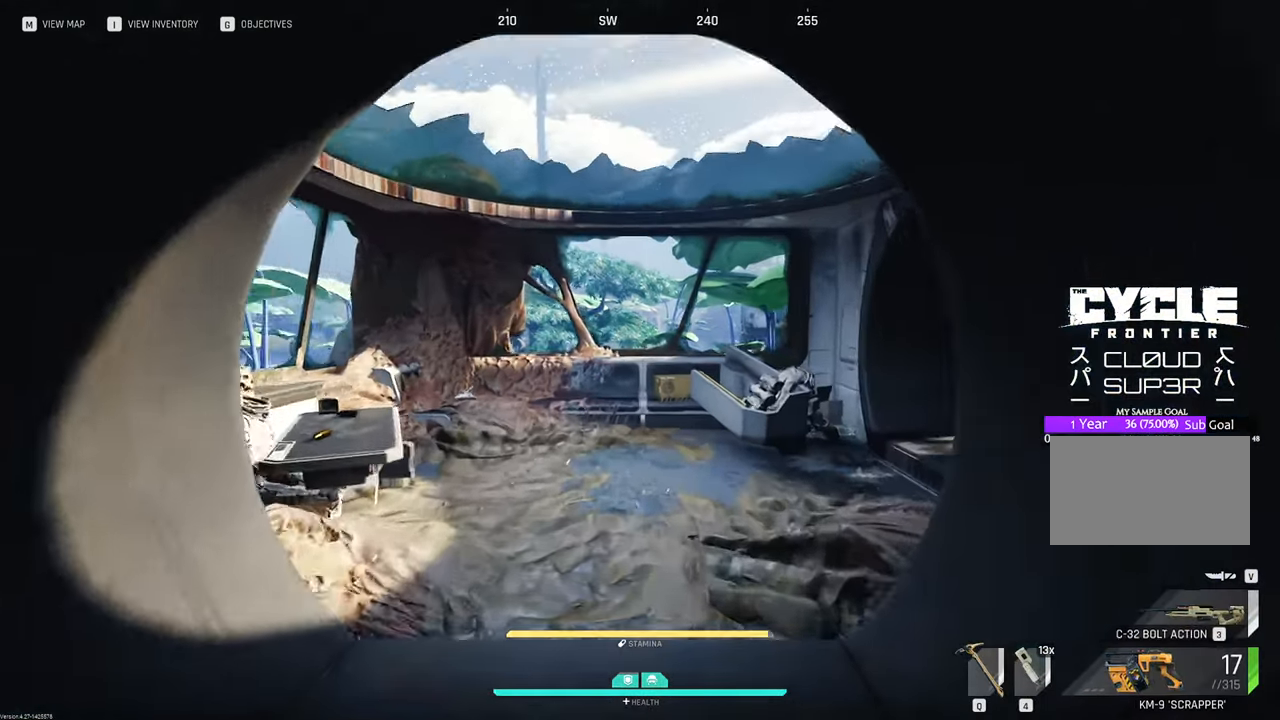
{"keys": ["w"], "mouse": [], "mouse_move": "right", "events": []}
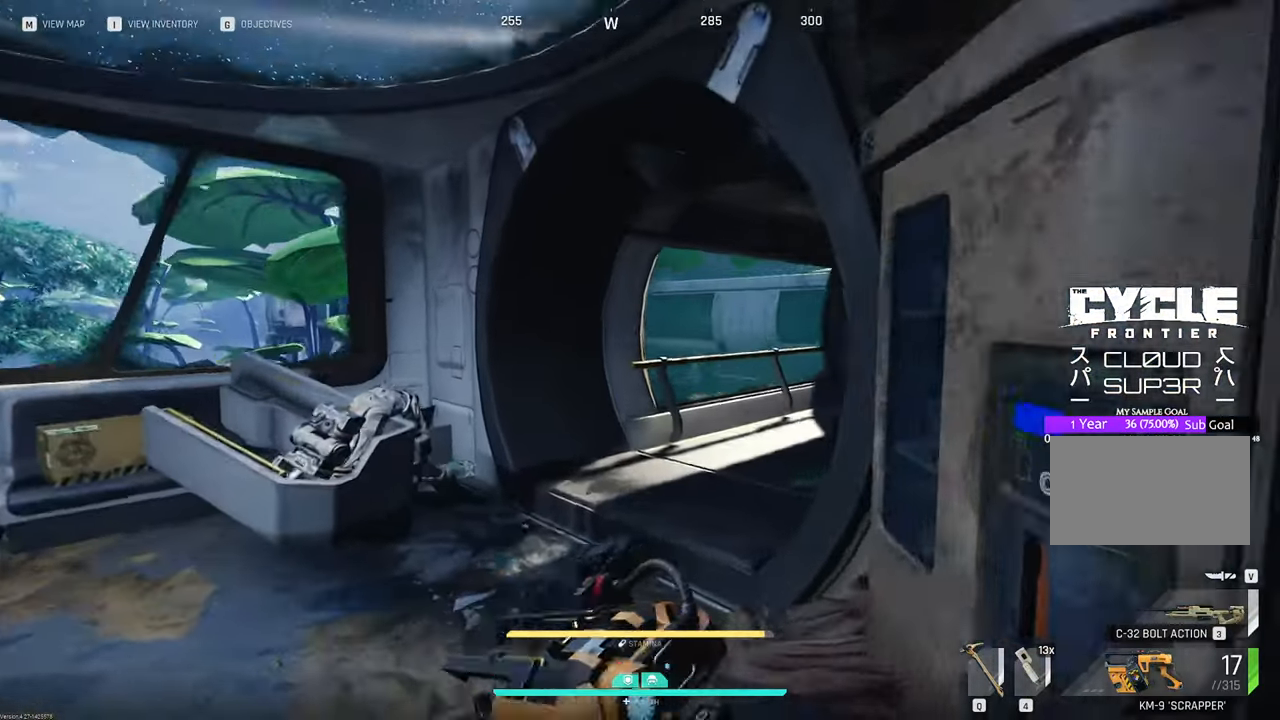
{"keys": ["a"], "mouse": [], "mouse_move": "right", "events": [[33, "a", "down"], [266, "w", "up"], [450, "w", "down"], [500, "w", "up"]]}
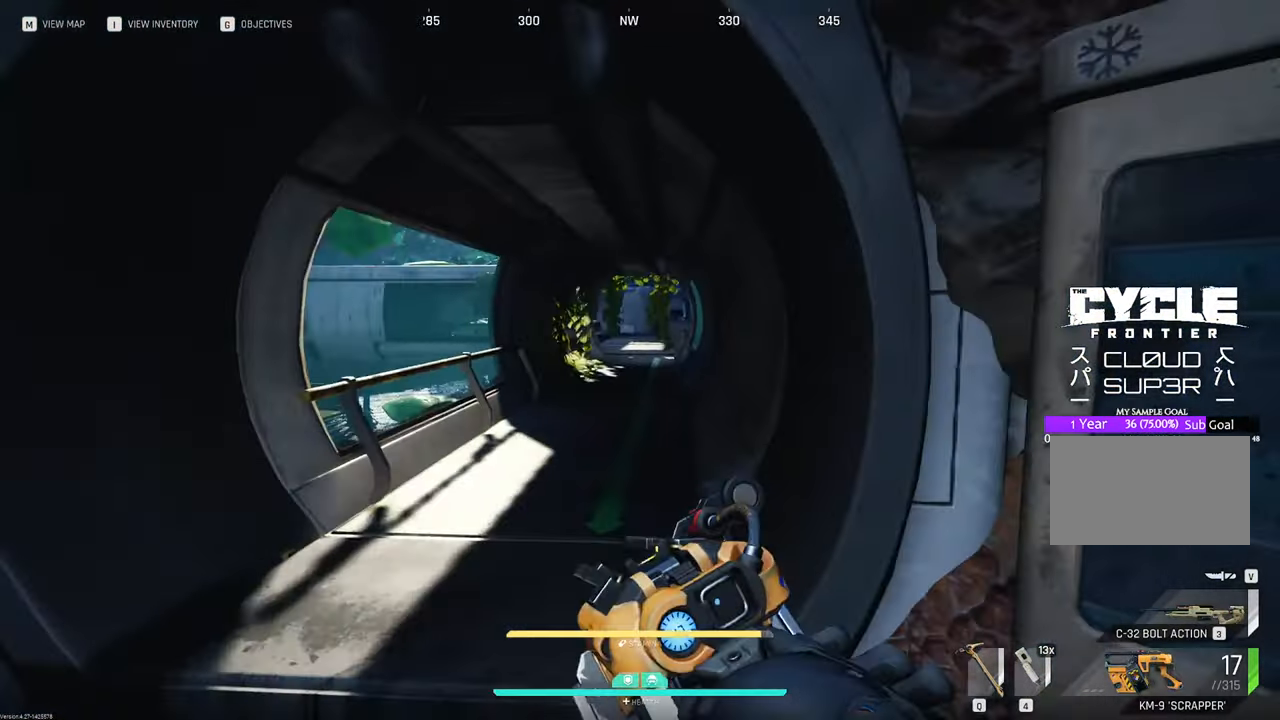
{"keys": ["3"], "mouse": [], "mouse_move": "still", "events": [[50, "a", "up"], [366, "3", "down"]]}
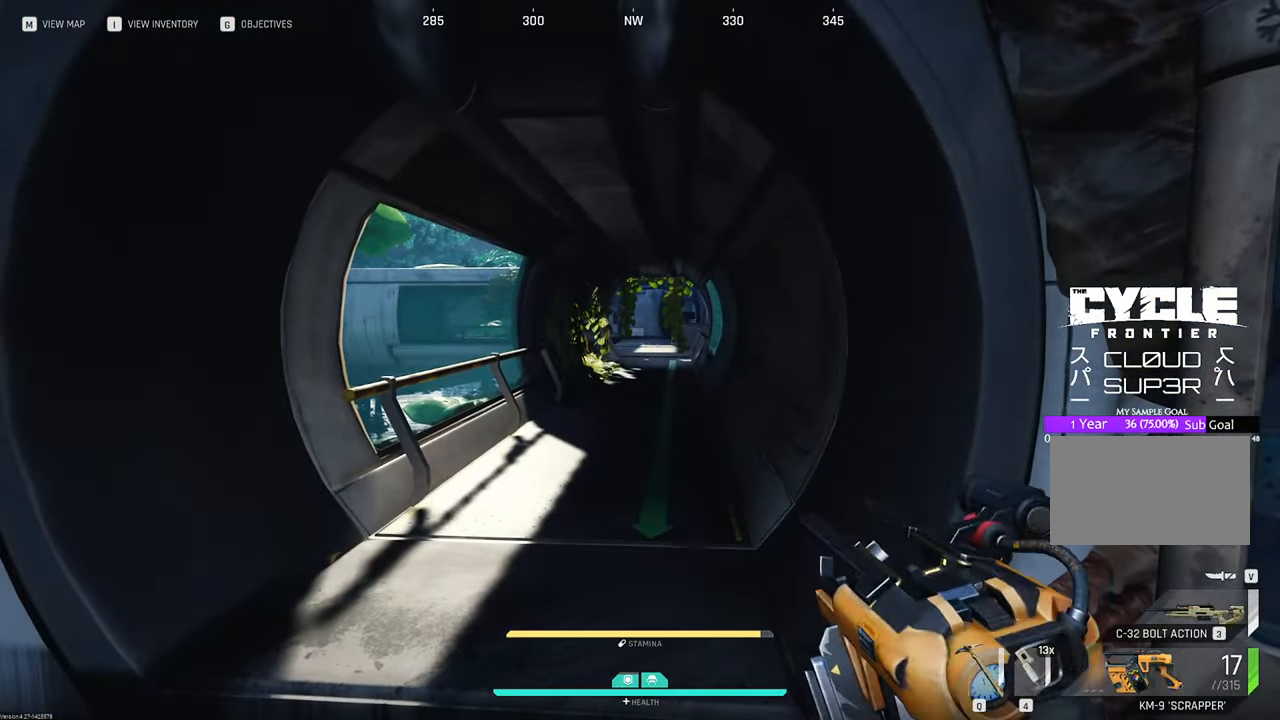
{"keys": [], "mouse": [], "mouse_move": "left", "events": [[16, "3", "up"]]}